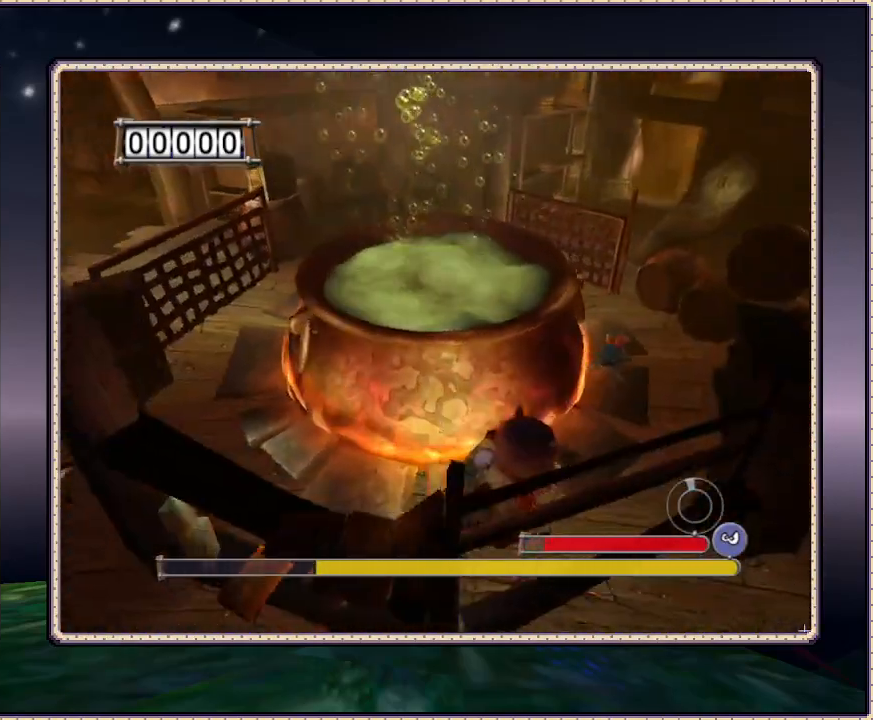
Gameplay with a controller (PlayStation layout); each line is a JSON object with the inputs held at the frame after it (dt_ms = milliseconds from this image to that frame). "events" lists button and stick changes between this image and that frame as [ms after this image, input, new state], when the widget could be followed in between. Not read: HOME L3 R3.
{"dt_ms": 500, "buttons": ["CIRCLE", "DPAD_UP", "DPAD_RIGHT"], "events": [[17, "CIRCLE", "down"], [233, "CIRCLE", "up"], [283, "CIRCLE", "down"], [417, "CIRCLE", "up"], [483, "CIRCLE", "down"]]}
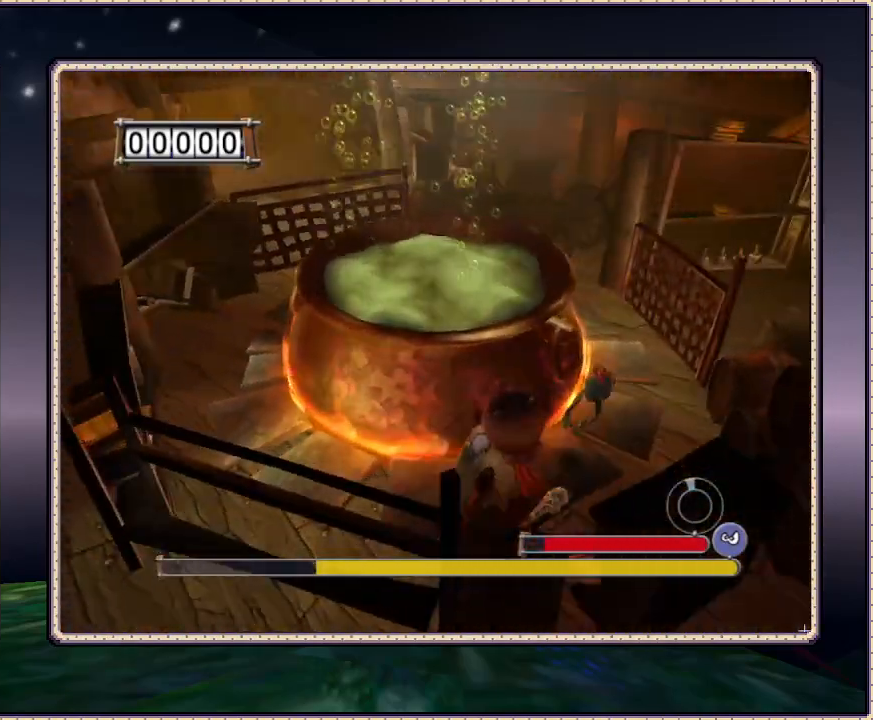
{"dt_ms": 1000, "buttons": ["DPAD_UP", "DPAD_RIGHT"], "events": [[50, "CIRCLE", "up"], [133, "CIRCLE", "down"], [233, "CIRCLE", "up"], [300, "CIRCLE", "down"], [500, "CIRCLE", "up"], [567, "CIRCLE", "down"], [667, "CIRCLE", "up"], [817, "CIRCLE", "down"], [883, "CIRCLE", "up"], [933, "CIRCLE", "down"], [983, "CIRCLE", "up"]]}
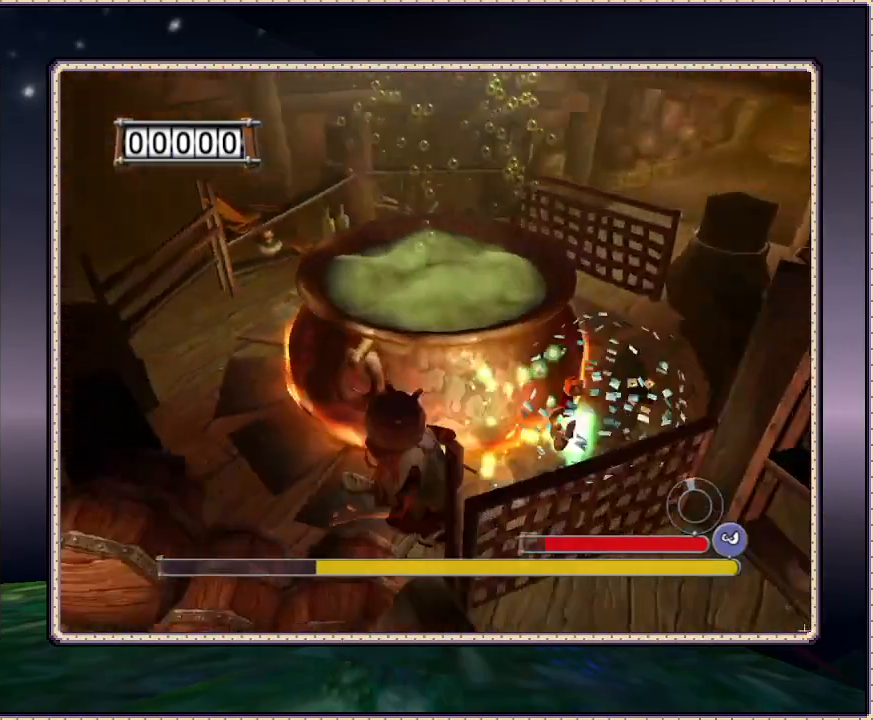
{"dt_ms": 500, "buttons": ["SQUARE", "DPAD_UP"], "events": [[233, "CIRCLE", "down"], [300, "CIRCLE", "up"], [467, "DPAD_RIGHT", "up"], [467, "SQUARE", "down"]]}
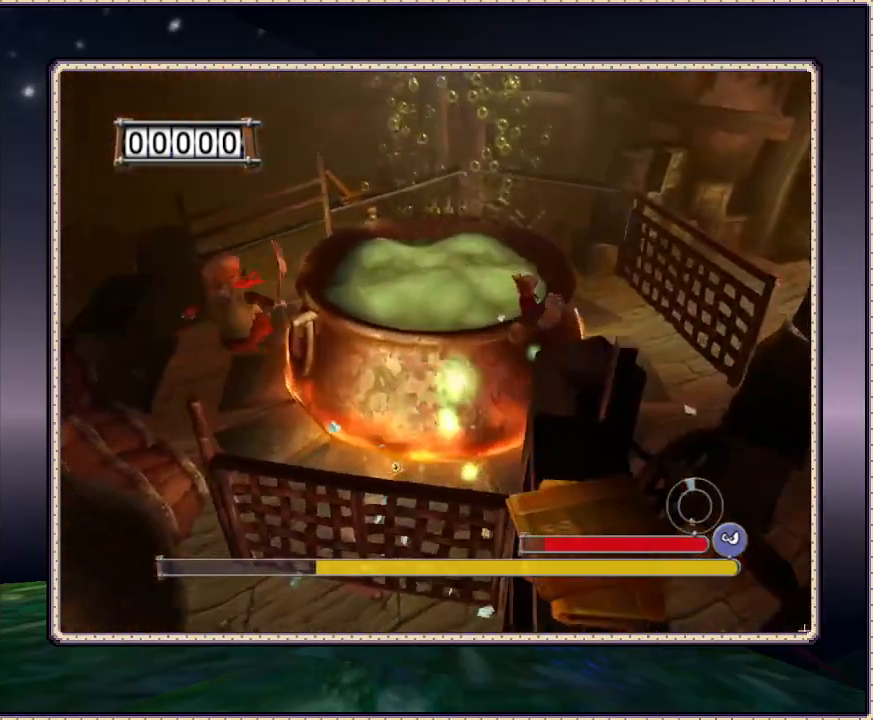
{"dt_ms": 500, "buttons": ["SQUARE", "DPAD_UP"]}
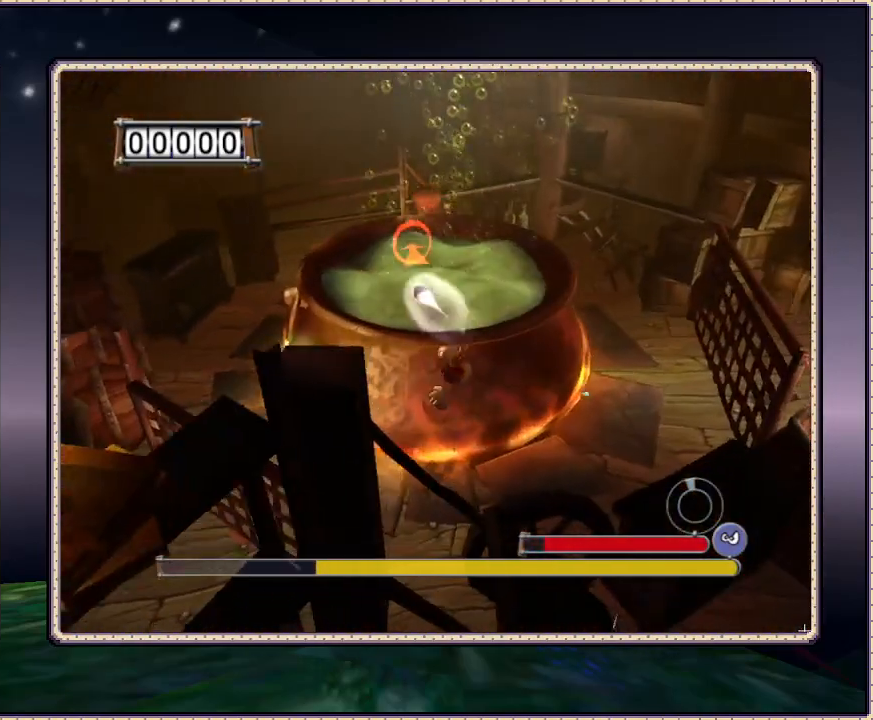
{"dt_ms": 500, "buttons": ["CIRCLE", "DPAD_UP"], "events": [[83, "DPAD_UP", "up"], [133, "SQUARE", "up"], [383, "DPAD_UP", "down"], [483, "CIRCLE", "down"]]}
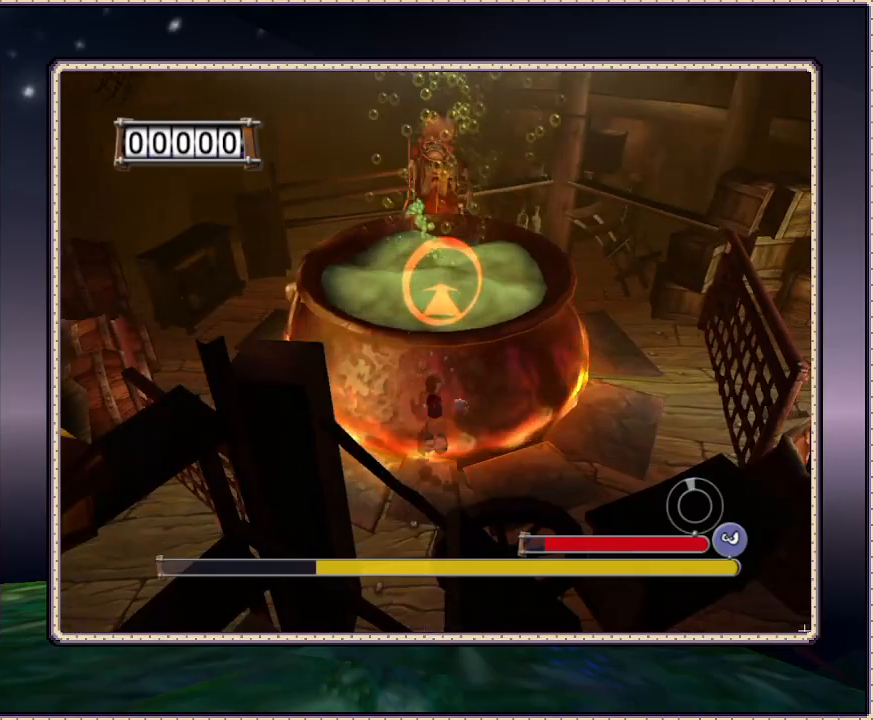
{"dt_ms": 500, "buttons": ["DPAD_UP", "DPAD_RIGHT"], "events": [[67, "SQUARE", "down"], [117, "CIRCLE", "up"], [117, "SQUARE", "up"], [217, "SQUARE", "down"], [317, "SQUARE", "up"], [367, "SQUARE", "down"], [417, "DPAD_RIGHT", "down"], [483, "SQUARE", "up"]]}
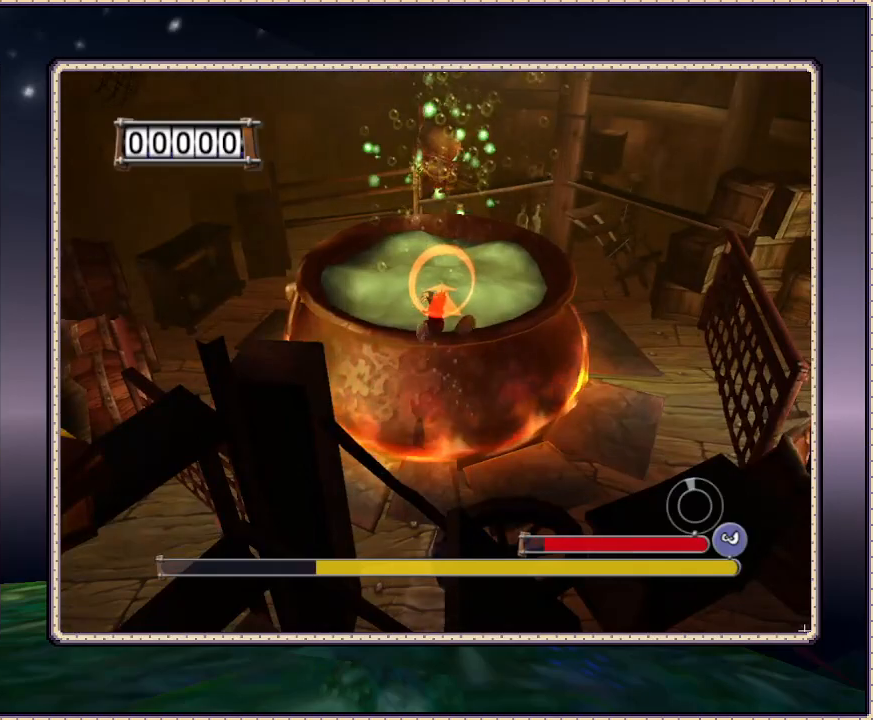
{"dt_ms": 500, "buttons": ["SQUARE", "DPAD_RIGHT"], "events": [[50, "DPAD_UP", "up"], [367, "SQUARE", "down"]]}
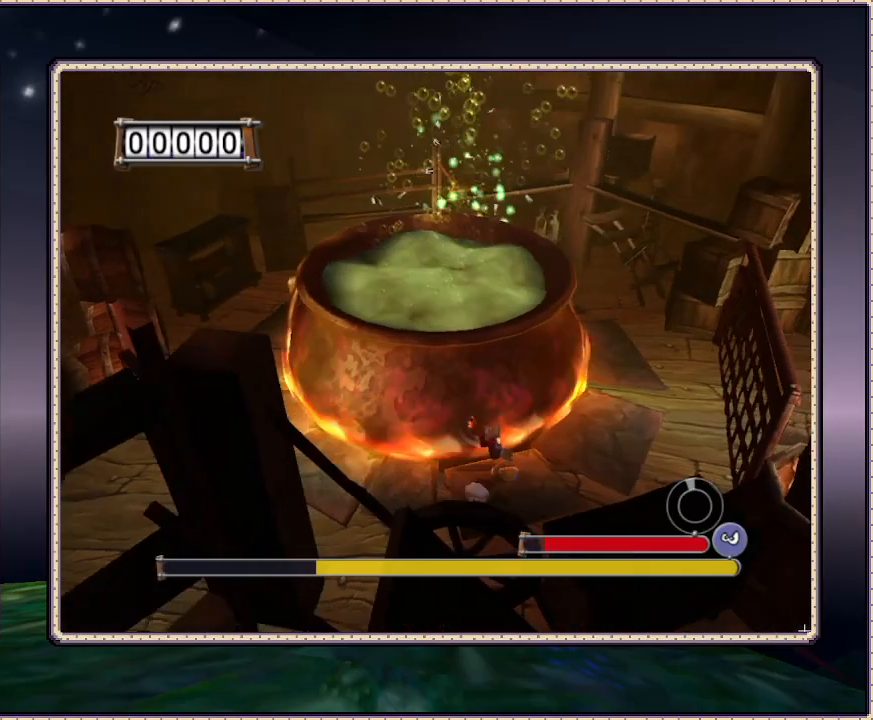
{"dt_ms": 500, "buttons": ["SQUARE", "DPAD_RIGHT"], "events": [[167, "DPAD_RIGHT", "up"], [500, "DPAD_RIGHT", "down"]]}
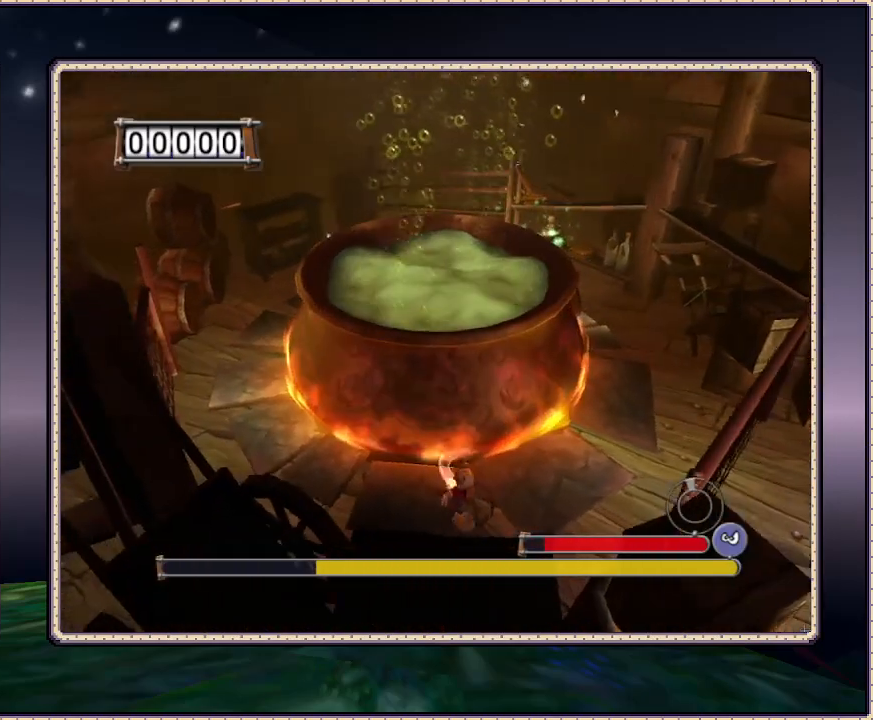
{"dt_ms": 500, "buttons": ["SQUARE", "DPAD_UP", "DPAD_RIGHT"], "events": [[500, "DPAD_UP", "down"]]}
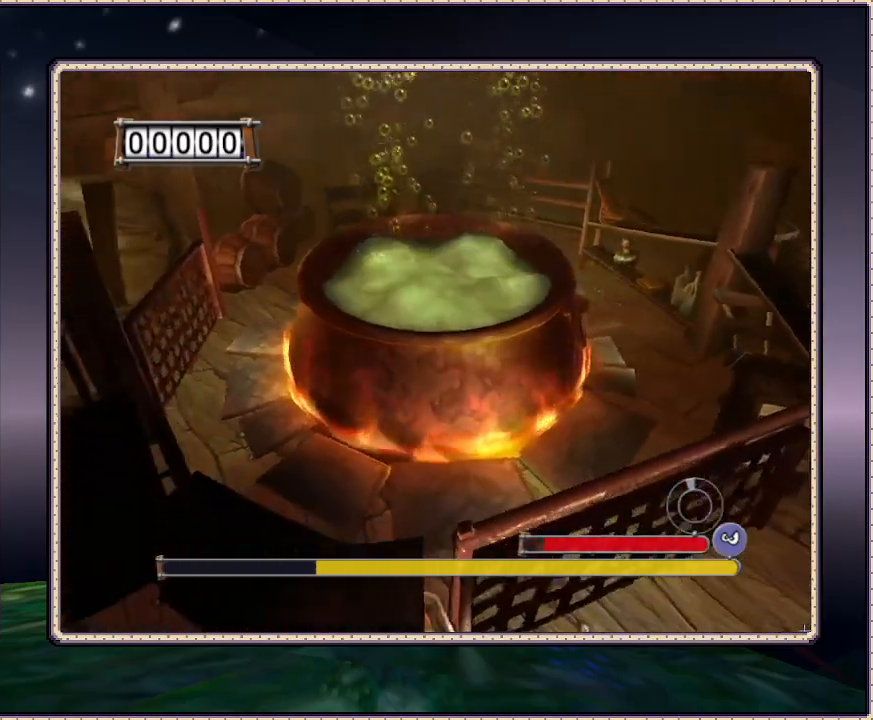
{"dt_ms": 500, "buttons": ["SQUARE", "DPAD_UP", "DPAD_RIGHT"], "events": []}
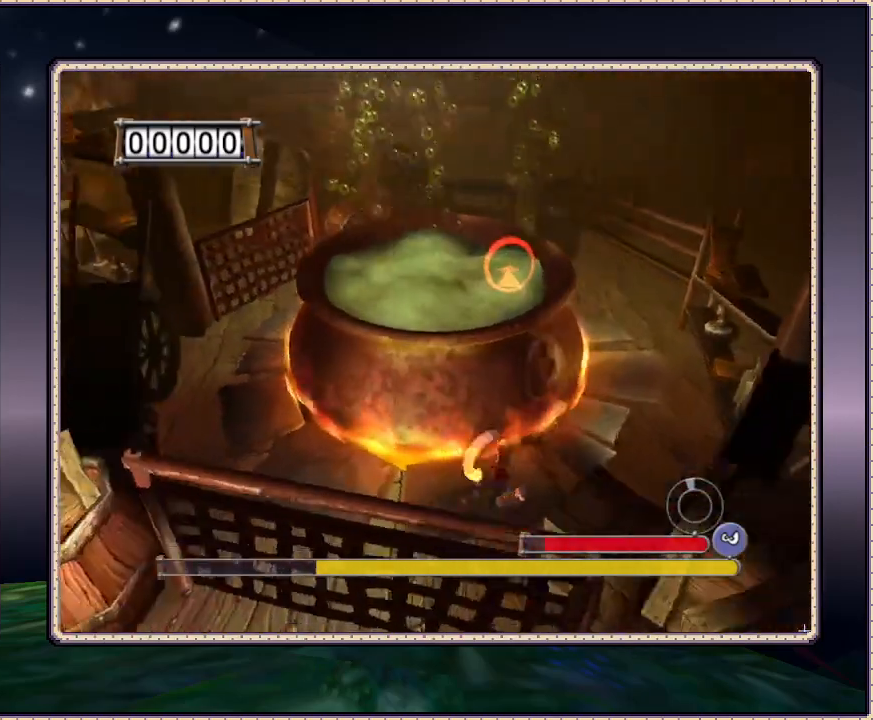
{"dt_ms": 500, "buttons": ["SQUARE", "DPAD_RIGHT"], "events": [[233, "DPAD_UP", "up"]]}
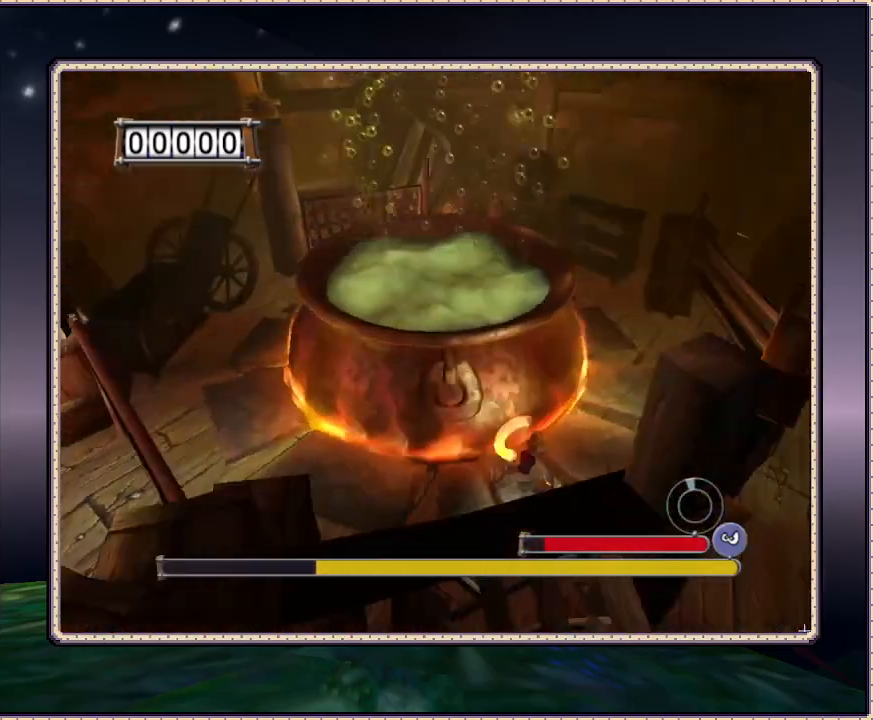
{"dt_ms": 500, "buttons": ["SQUARE", "DPAD_UP", "DPAD_RIGHT"], "events": [[67, "DPAD_UP", "down"]]}
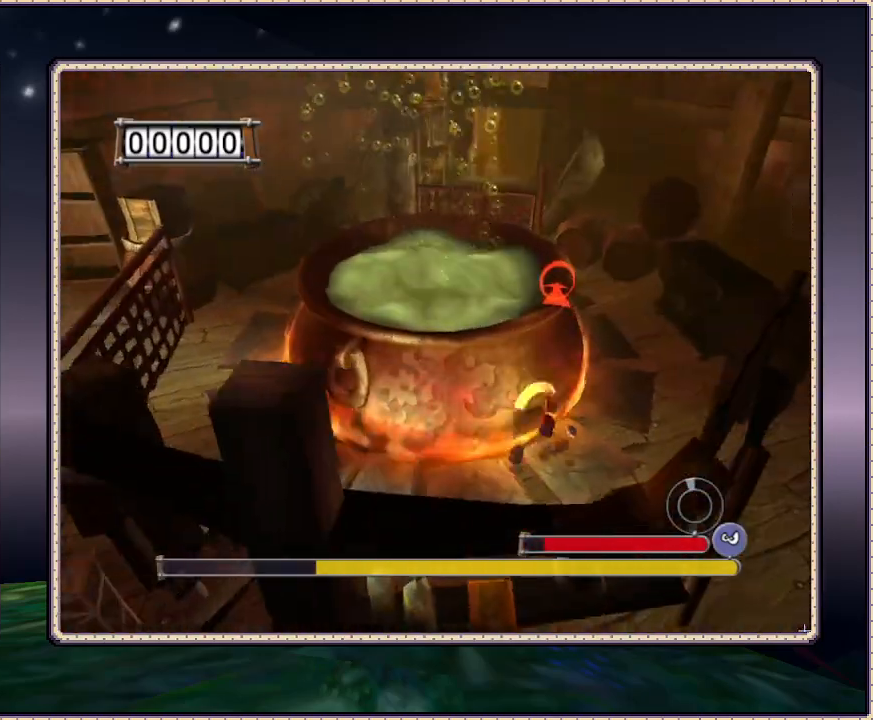
{"dt_ms": 500, "buttons": ["SQUARE", "DPAD_UP", "DPAD_RIGHT"], "events": []}
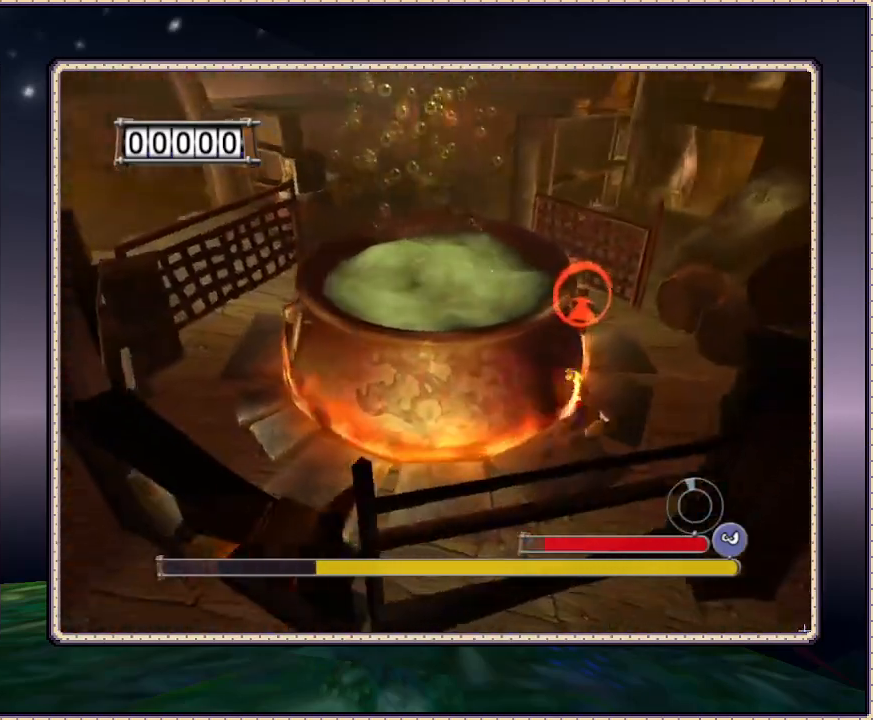
{"dt_ms": 500, "buttons": ["SQUARE", "DPAD_UP", "DPAD_RIGHT"], "events": []}
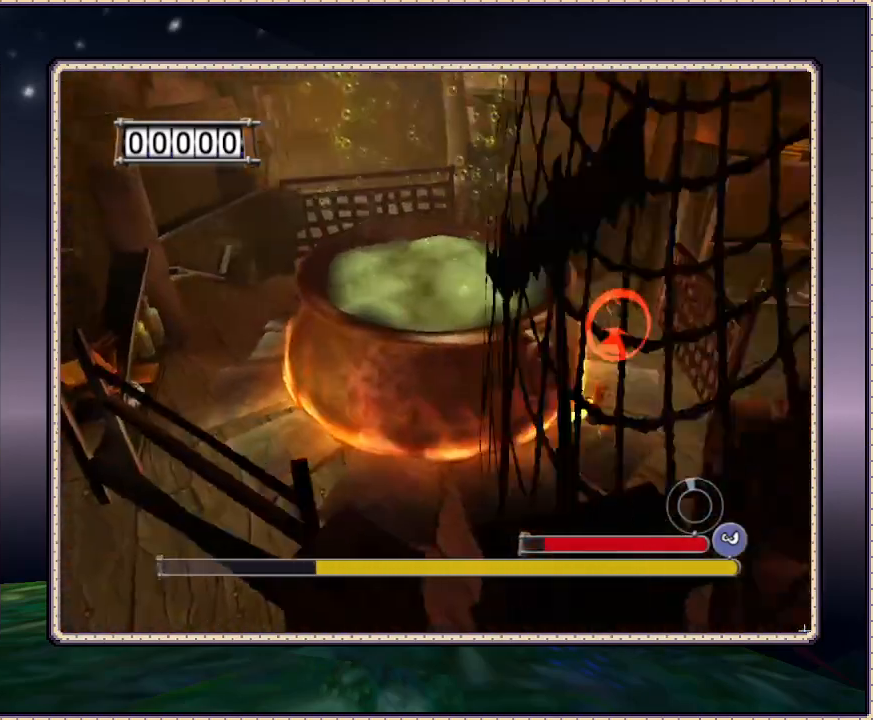
{"dt_ms": 500, "buttons": ["SQUARE", "DPAD_UP", "DPAD_RIGHT"], "events": []}
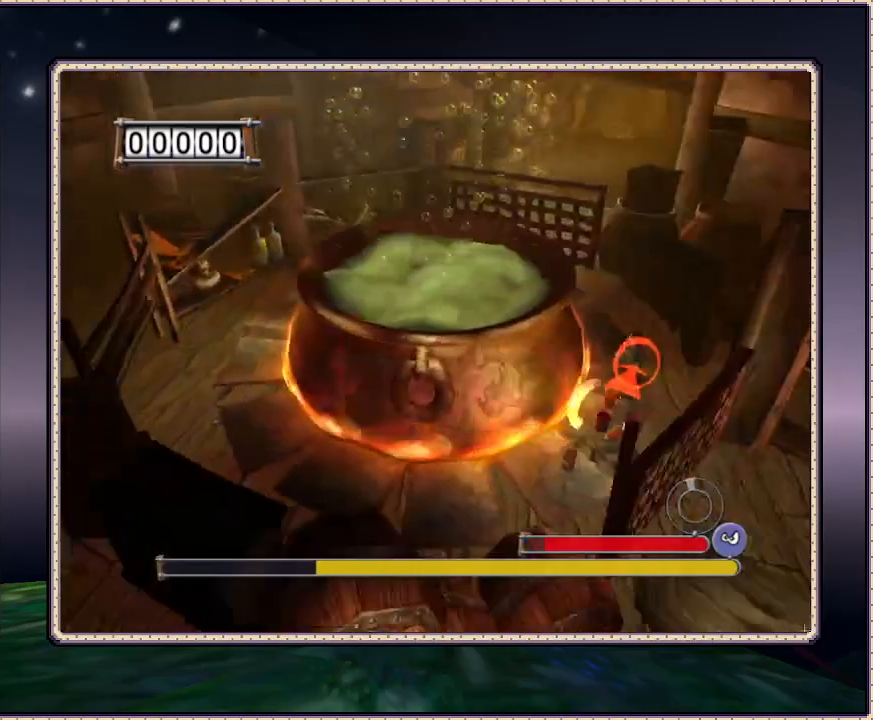
{"dt_ms": 500, "buttons": ["DPAD_UP", "DPAD_RIGHT"], "events": [[200, "DPAD_RIGHT", "up"], [250, "DPAD_RIGHT", "down"], [483, "SQUARE", "up"]]}
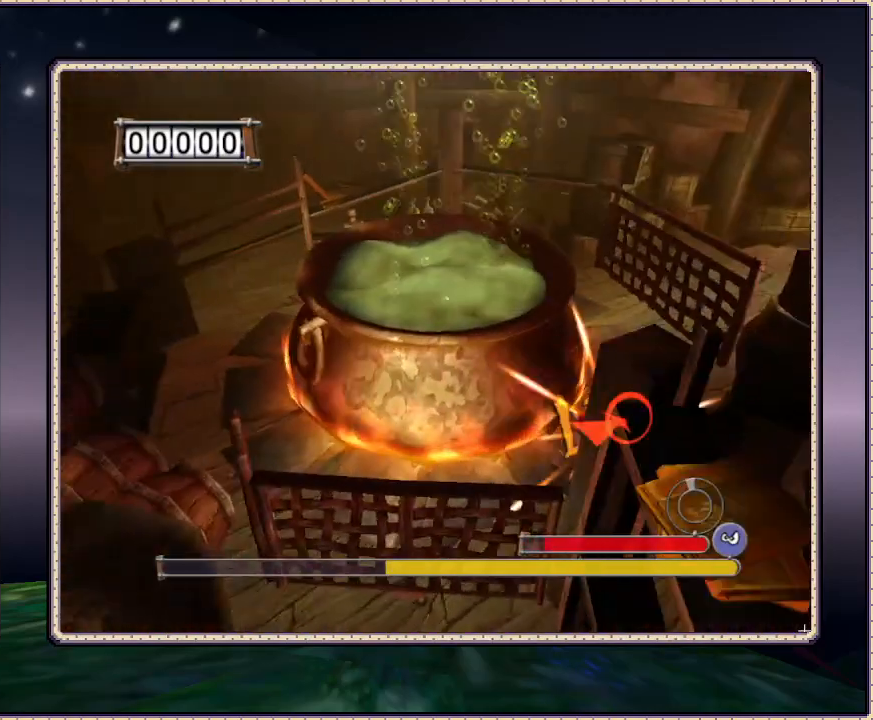
{"dt_ms": 500, "buttons": ["SQUARE", "DPAD_UP", "DPAD_RIGHT"], "events": [[33, "SQUARE", "down"]]}
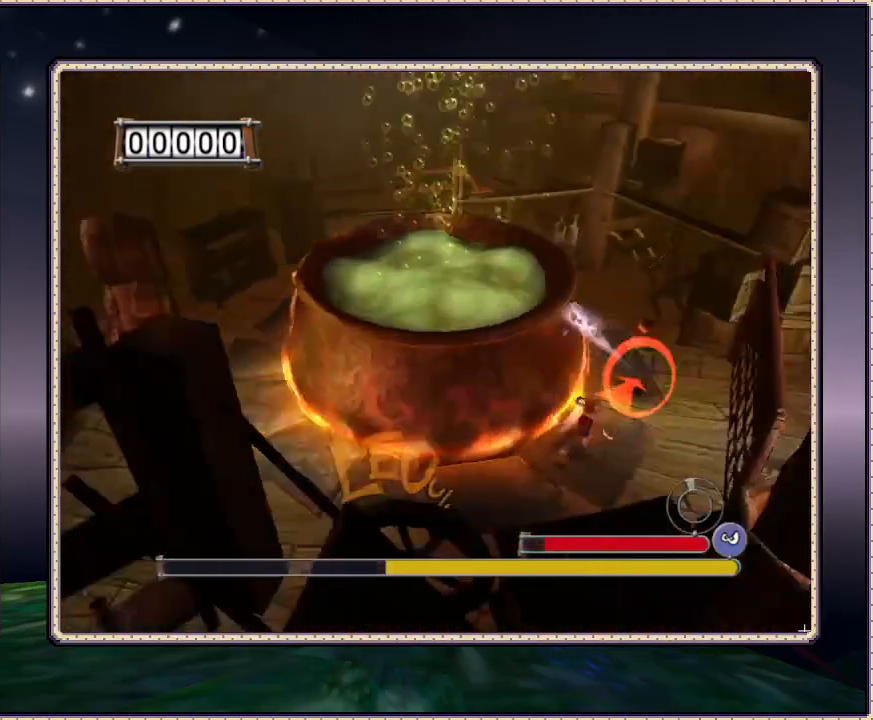
{"dt_ms": 500, "buttons": ["SQUARE", "DPAD_UP", "DPAD_RIGHT"], "events": []}
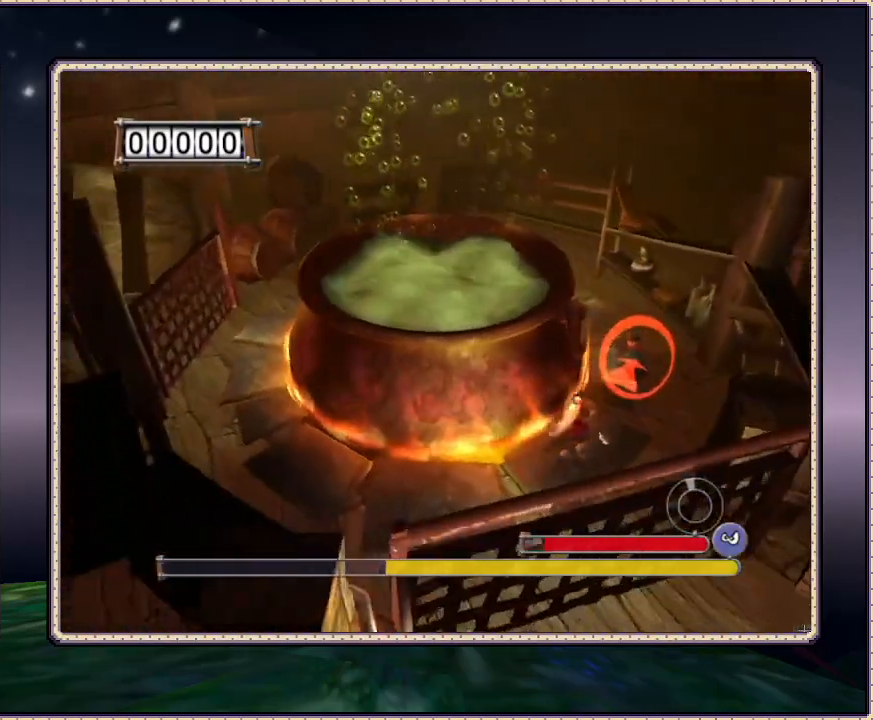
{"dt_ms": 500, "buttons": ["SQUARE", "DPAD_UP", "DPAD_RIGHT"], "events": []}
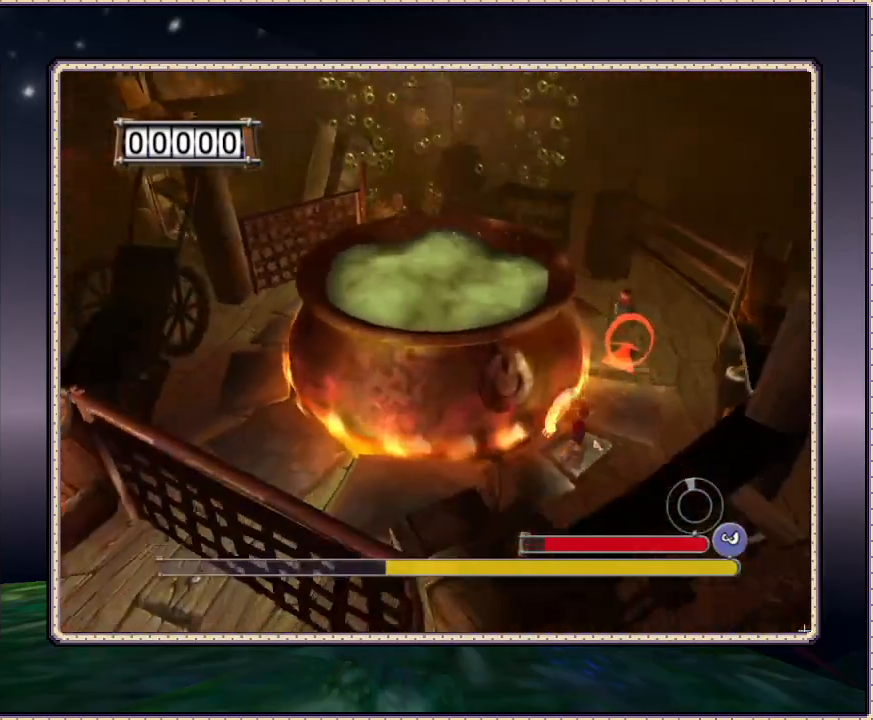
{"dt_ms": 500, "buttons": ["SQUARE", "DPAD_UP", "DPAD_RIGHT"], "events": []}
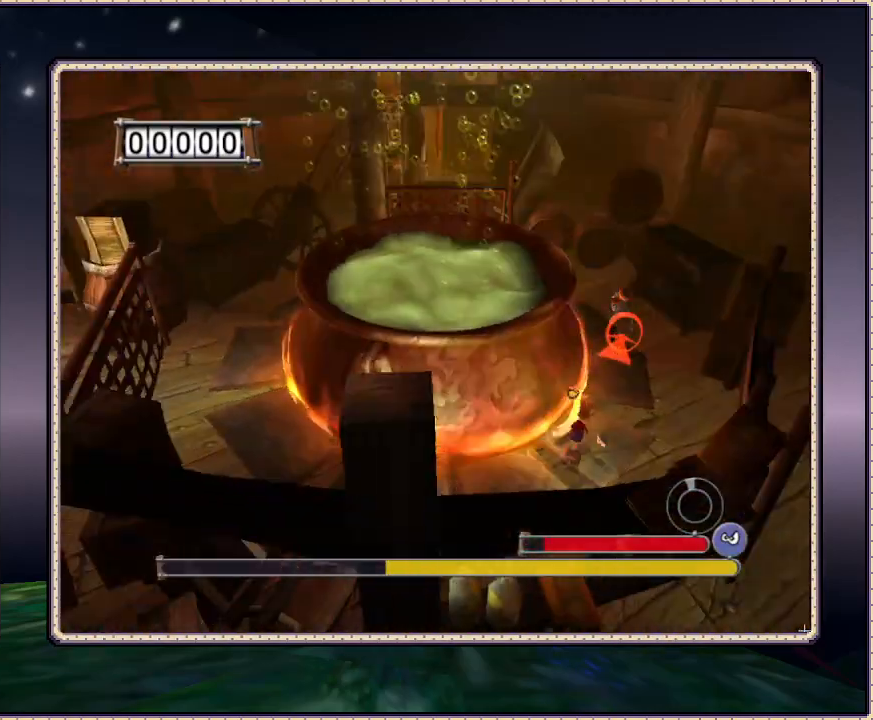
{"dt_ms": 500, "buttons": ["SQUARE", "DPAD_UP", "DPAD_RIGHT"], "events": []}
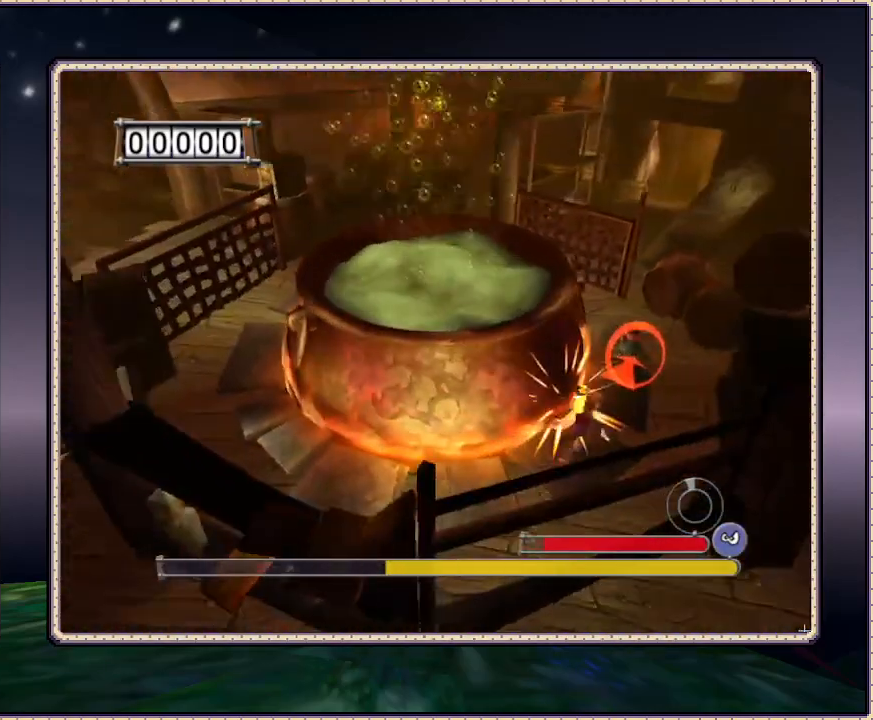
{"dt_ms": 500, "buttons": ["SQUARE", "DPAD_UP", "DPAD_RIGHT"], "events": []}
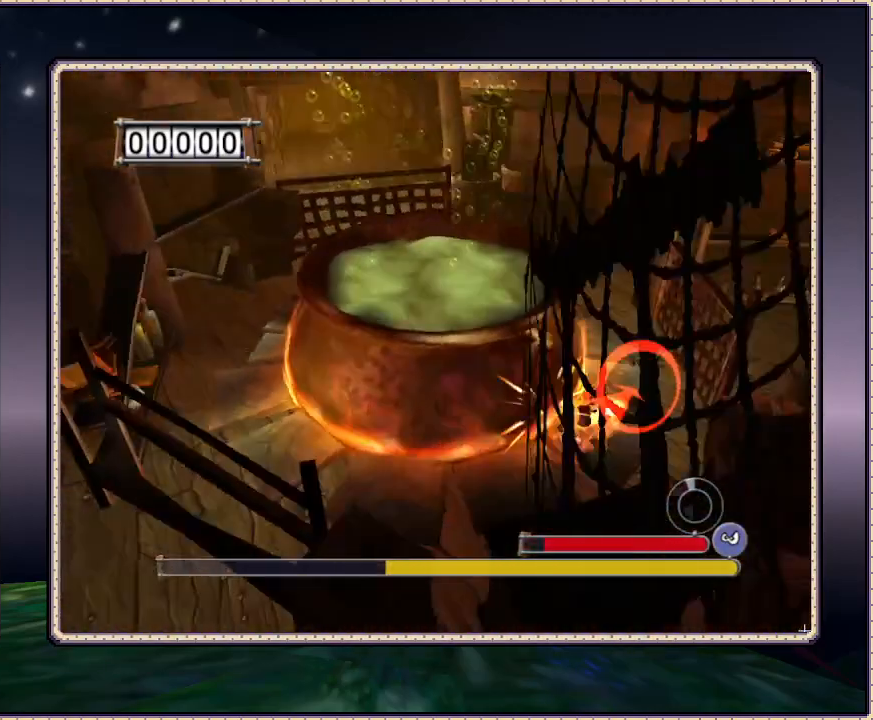
{"dt_ms": 1000, "buttons": ["SQUARE", "DPAD_UP", "DPAD_RIGHT"], "events": [[33, "SQUARE", "up"], [217, "SQUARE", "down"], [450, "SQUARE", "up"], [567, "SQUARE", "down"]]}
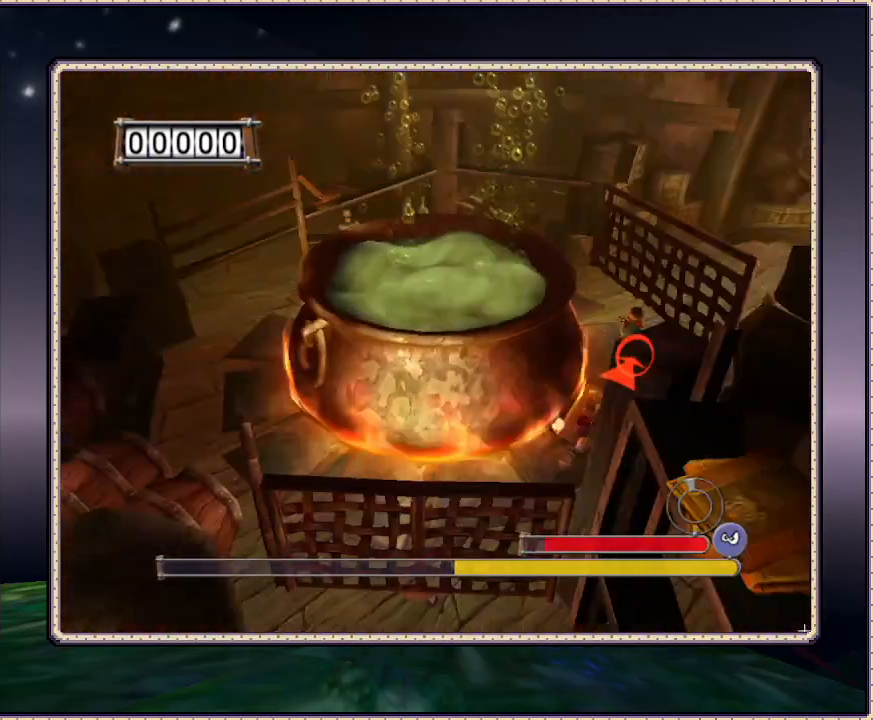
{"dt_ms": 500, "buttons": ["SQUARE", "DPAD_UP", "DPAD_RIGHT"], "events": []}
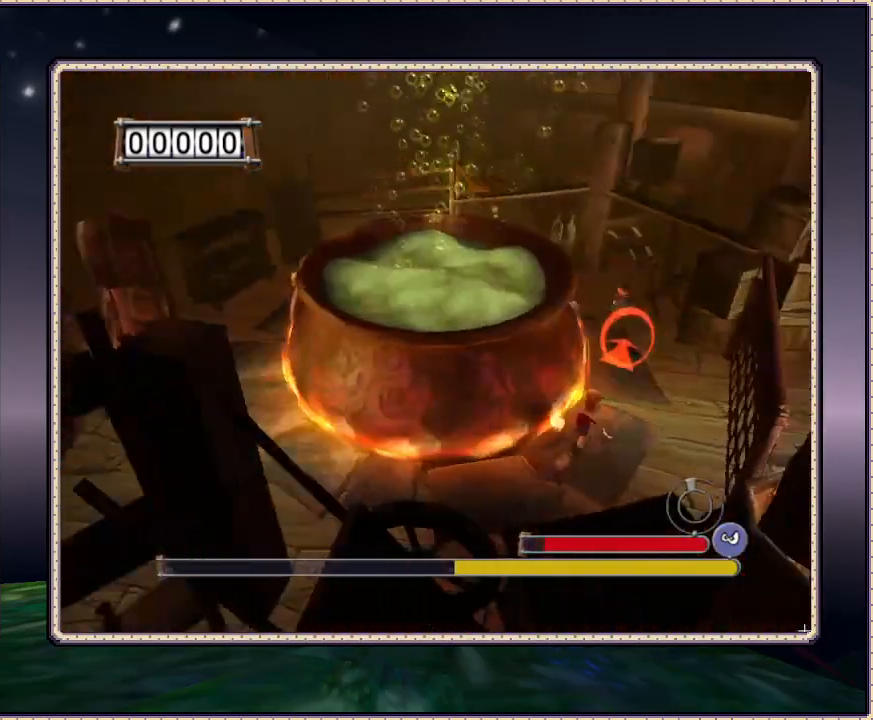
{"dt_ms": 500, "buttons": ["SQUARE", "DPAD_UP", "DPAD_RIGHT"], "events": []}
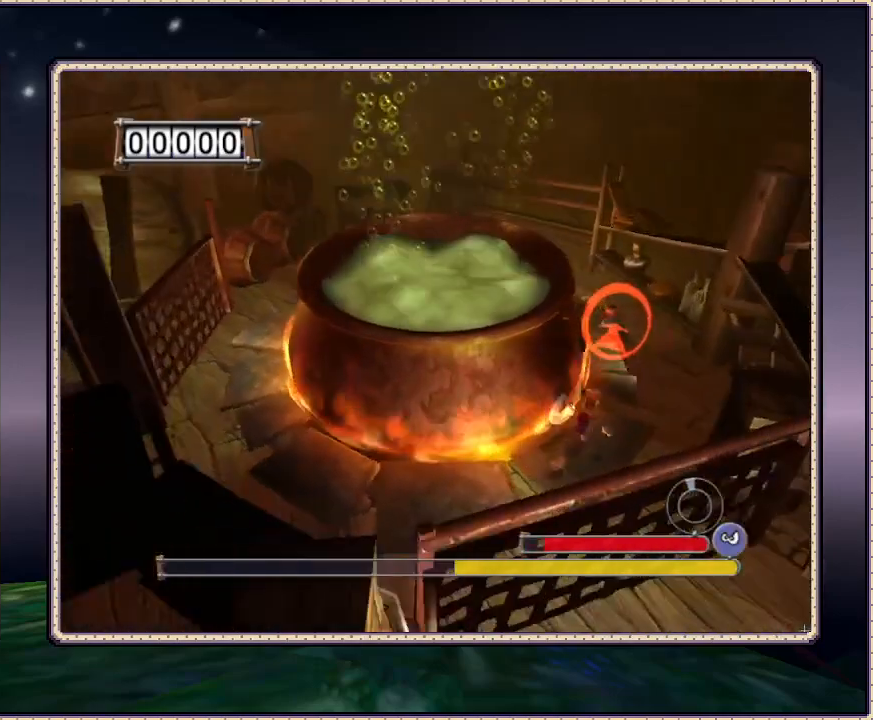
{"dt_ms": 500, "buttons": ["SQUARE", "DPAD_UP", "DPAD_RIGHT"], "events": []}
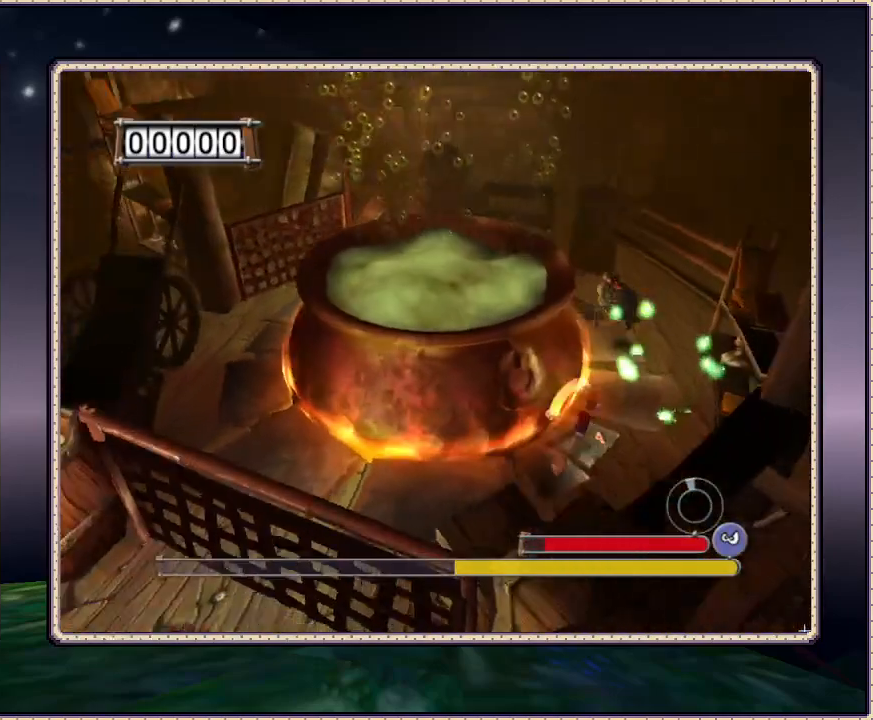
{"dt_ms": 500, "buttons": ["SQUARE", "DPAD_UP", "DPAD_RIGHT"], "events": []}
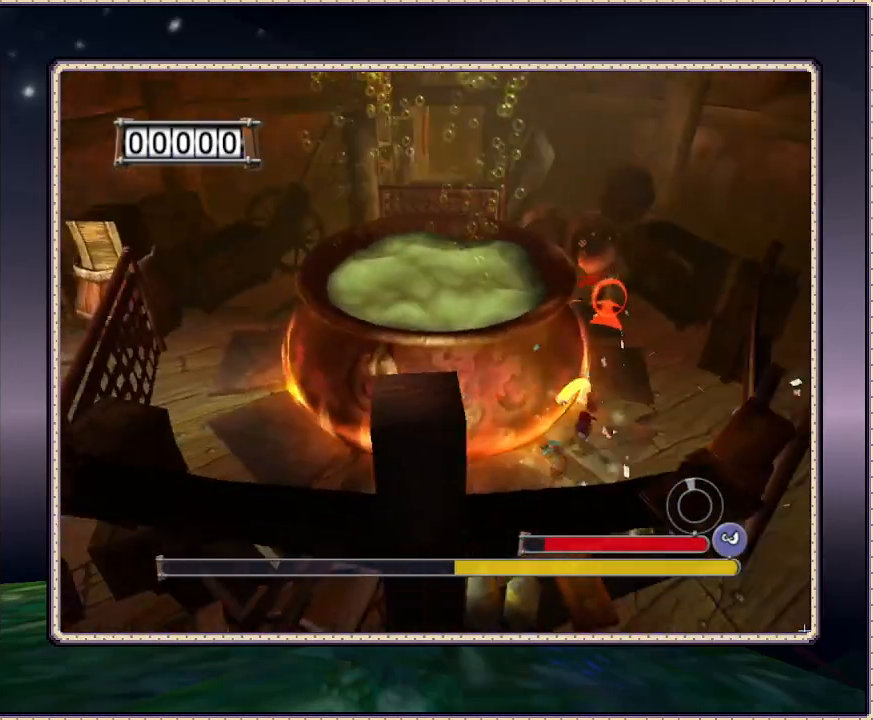
{"dt_ms": 500, "buttons": ["SQUARE", "DPAD_UP", "DPAD_LEFT"], "events": [[183, "DPAD_RIGHT", "up"], [350, "DPAD_LEFT", "down"]]}
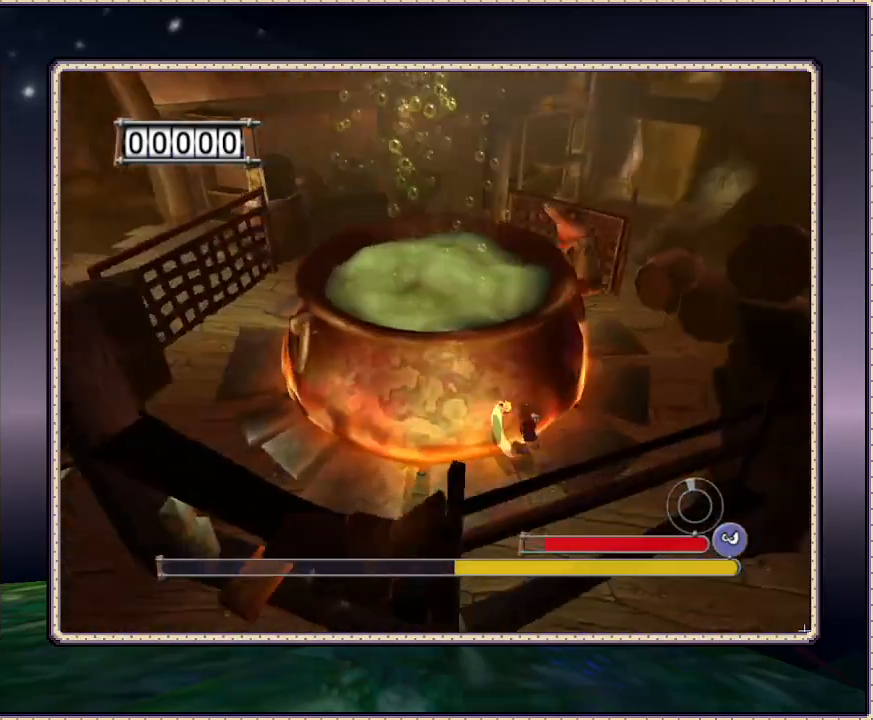
{"dt_ms": 500, "buttons": ["DPAD_UP"]}
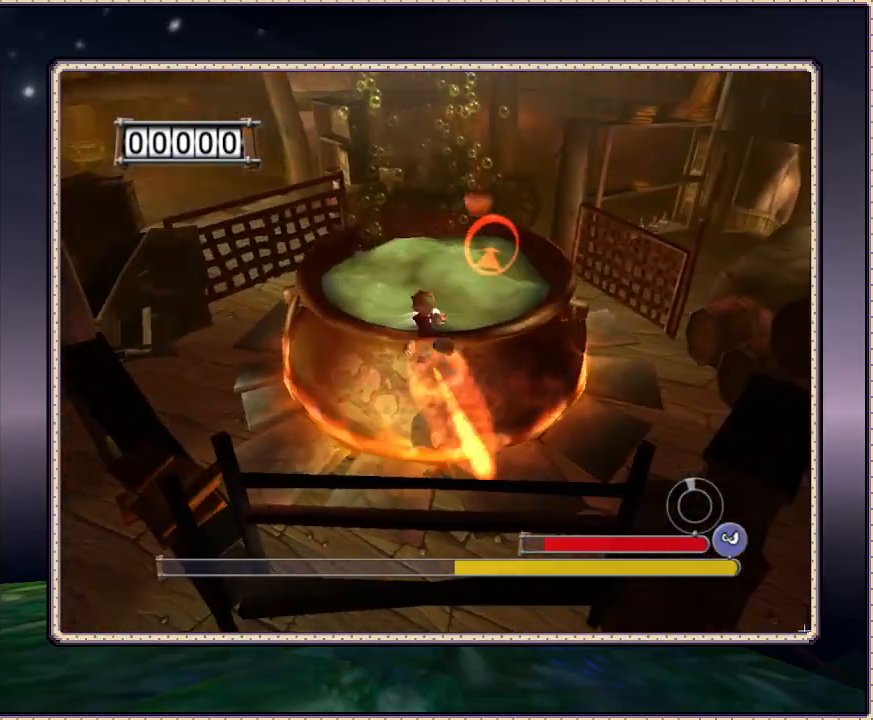
{"dt_ms": 500, "buttons": [], "events": [[50, "SQUARE", "down"], [100, "SQUARE", "up"], [250, "DPAD_UP", "up"]]}